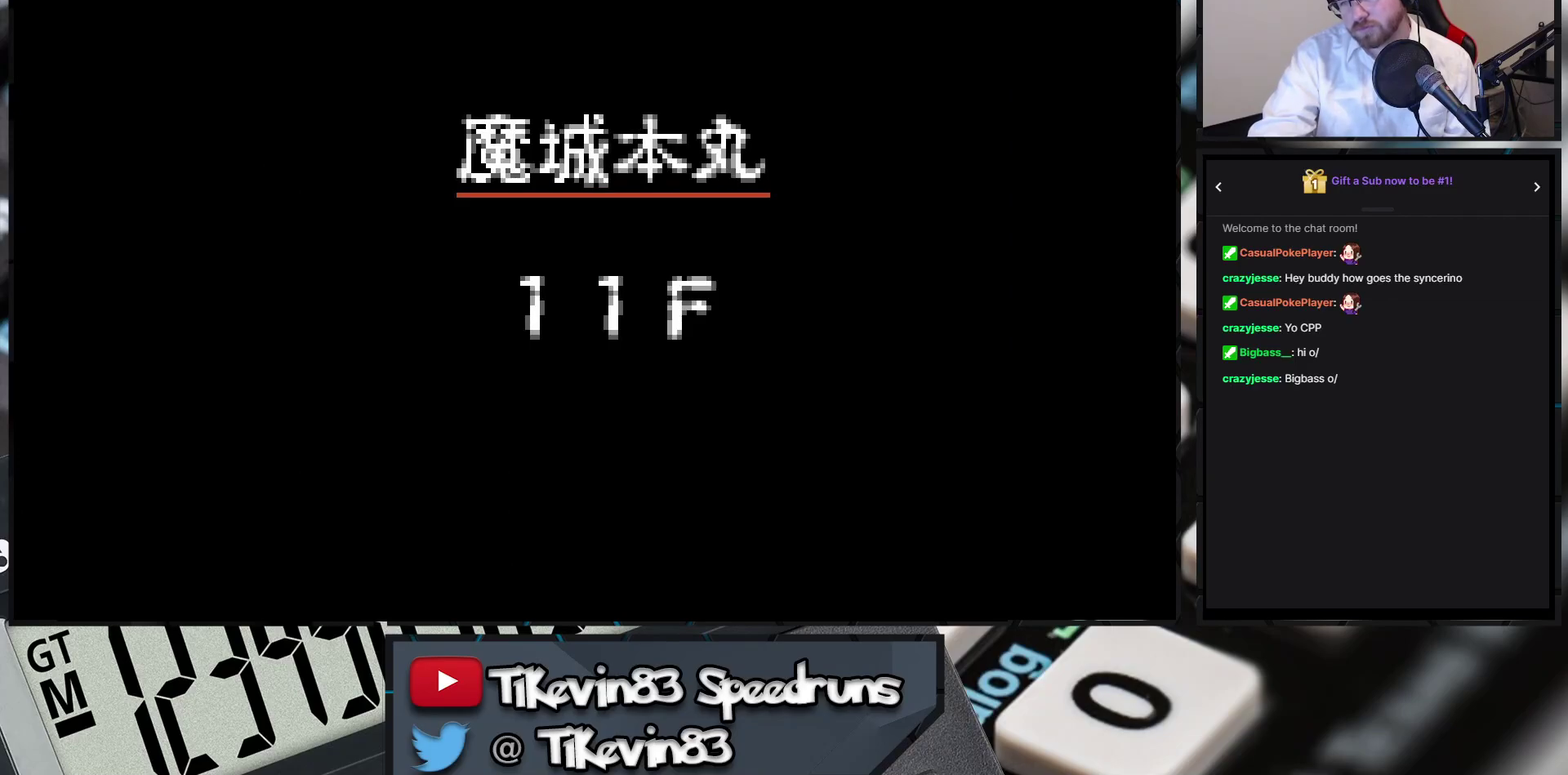
Gameplay with a controller (Nintendo layout); each line is a JSON object with the inputs held at the frame after it. "events" lists button and stick changes between this image and that frame as [ms after this image, input, new state], when the widget could be followed in between. Not read: L3 R3 X Y right_stick.
{"buttons": [], "events": []}
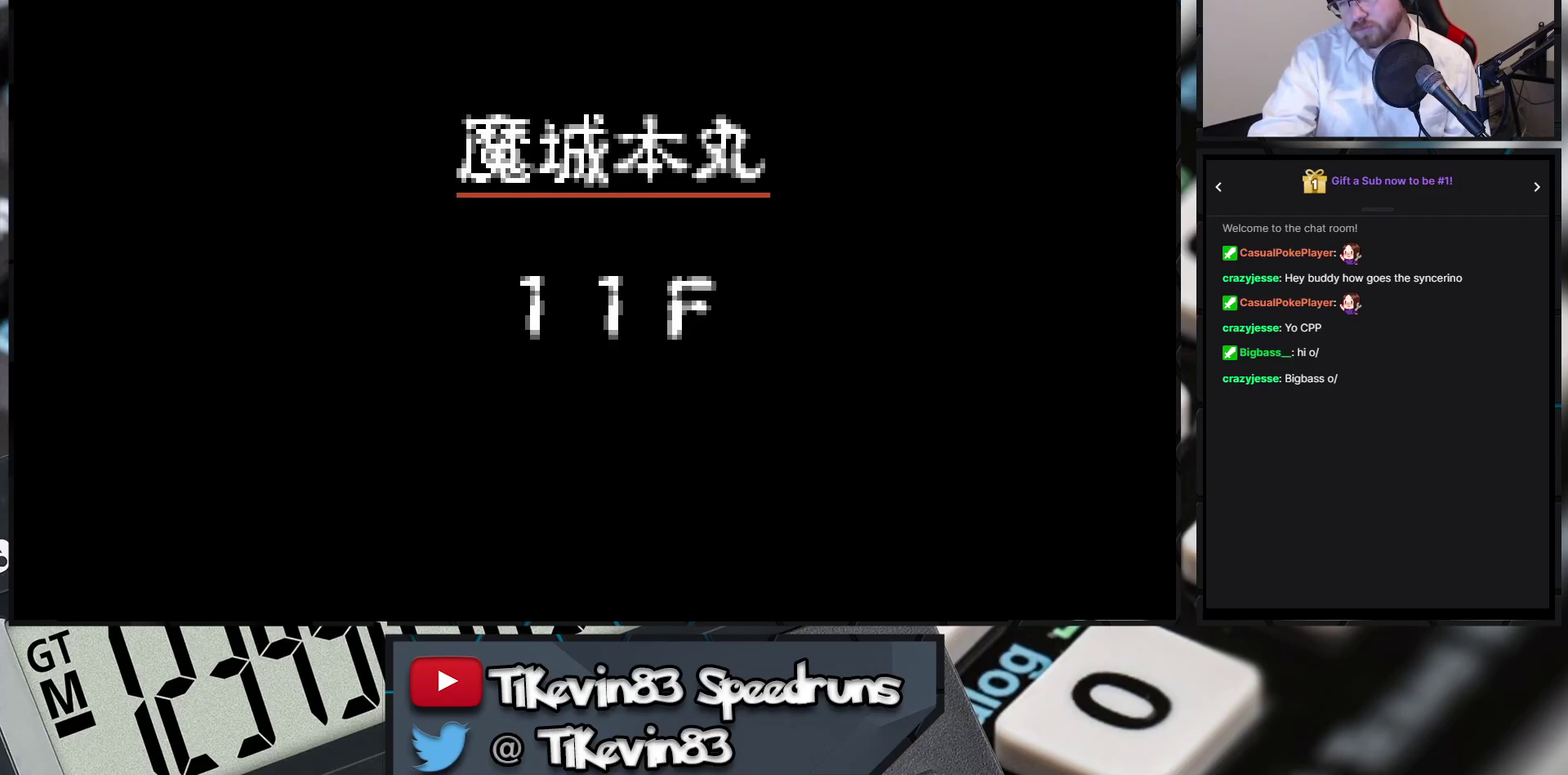
{"buttons": [], "events": []}
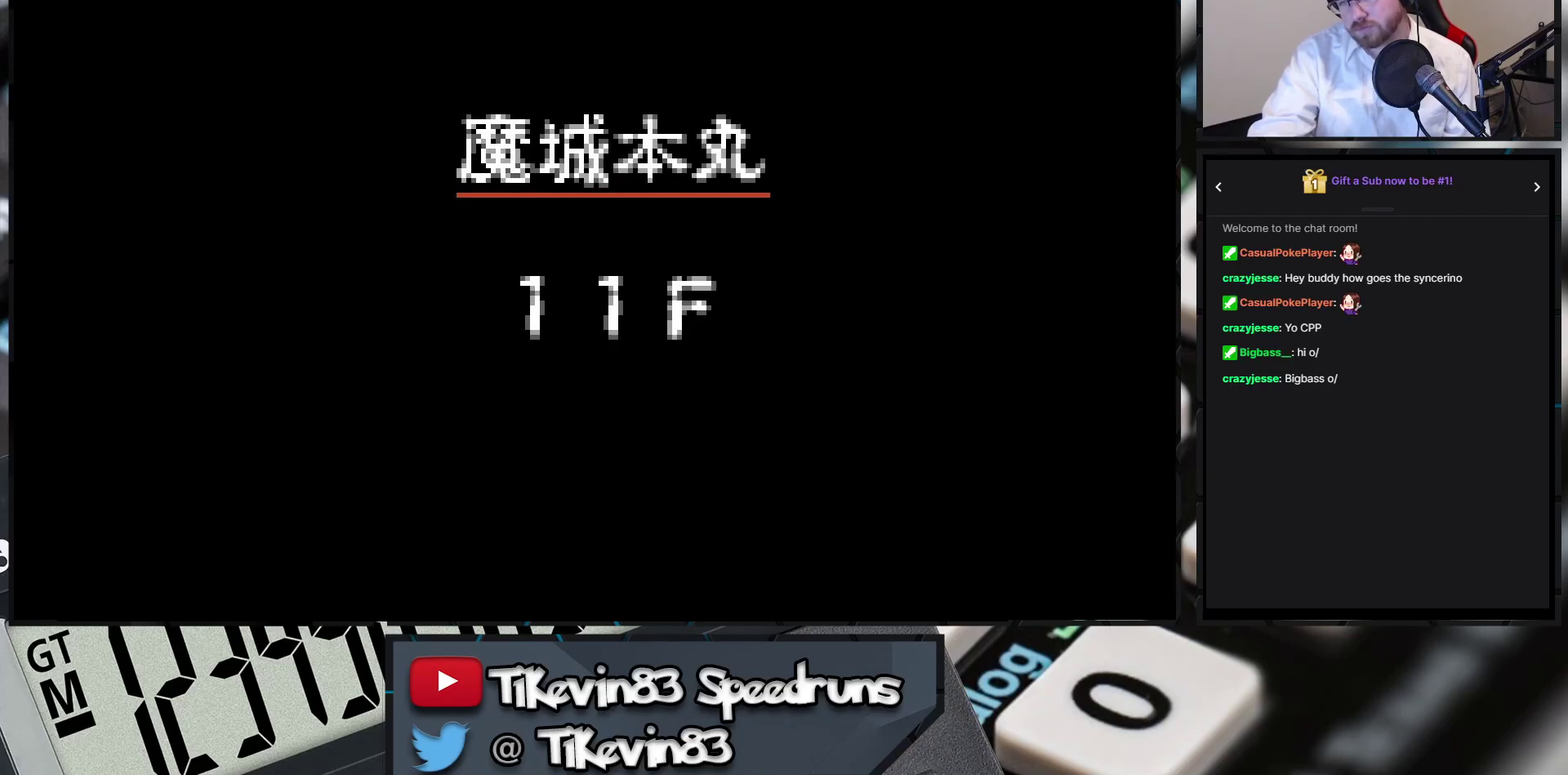
{"buttons": [], "events": []}
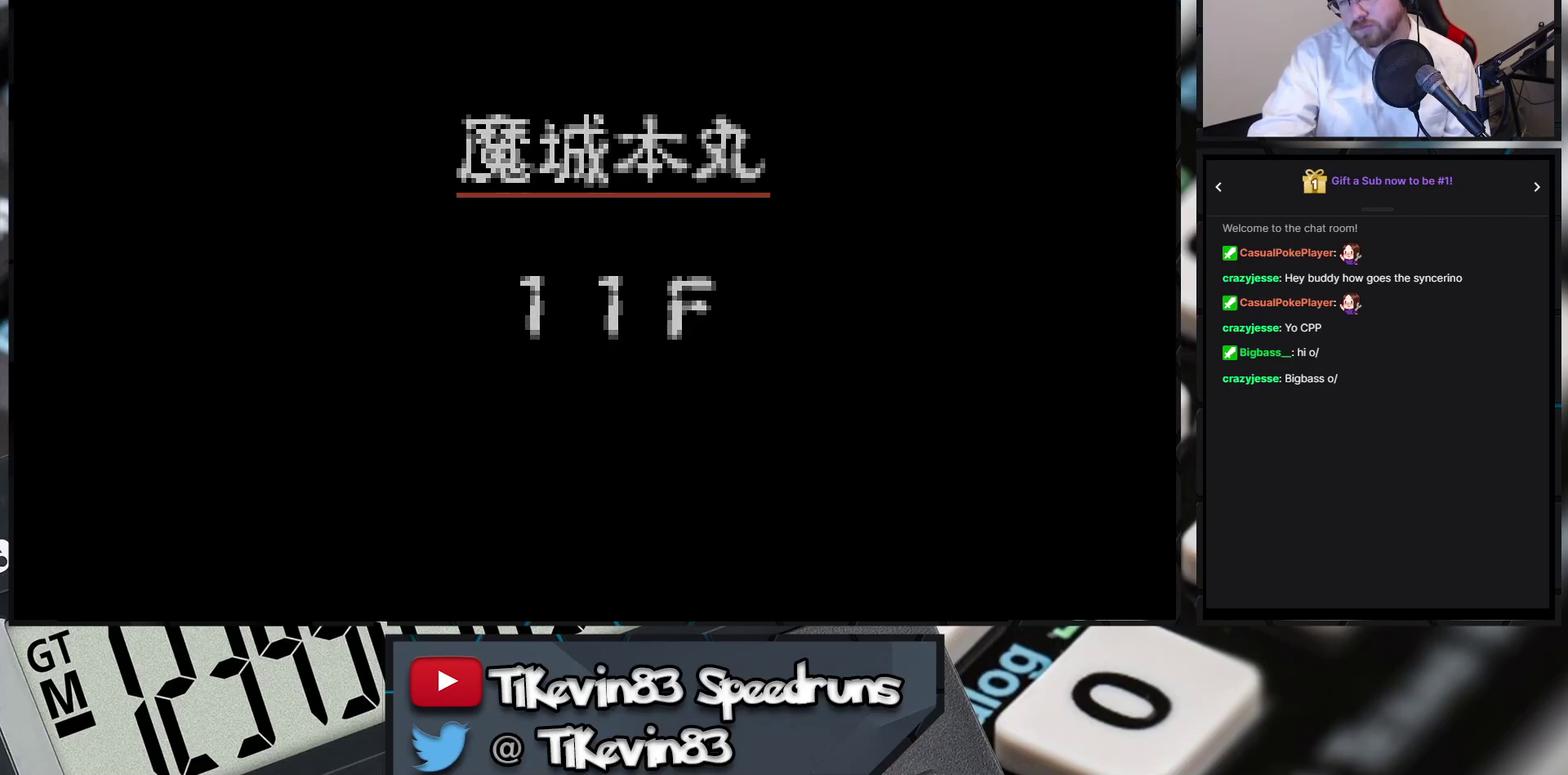
{"buttons": [], "events": []}
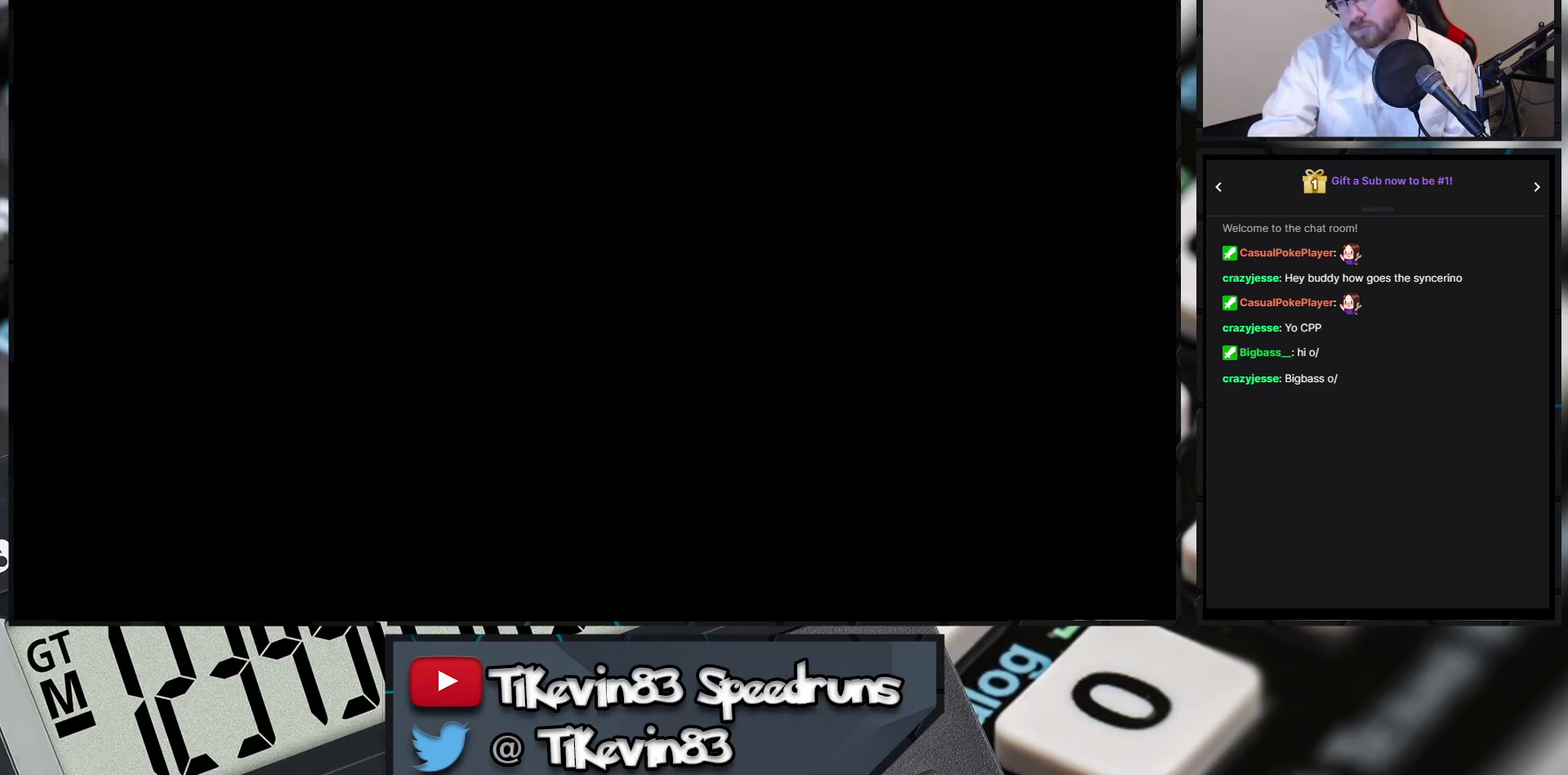
{"buttons": [], "events": []}
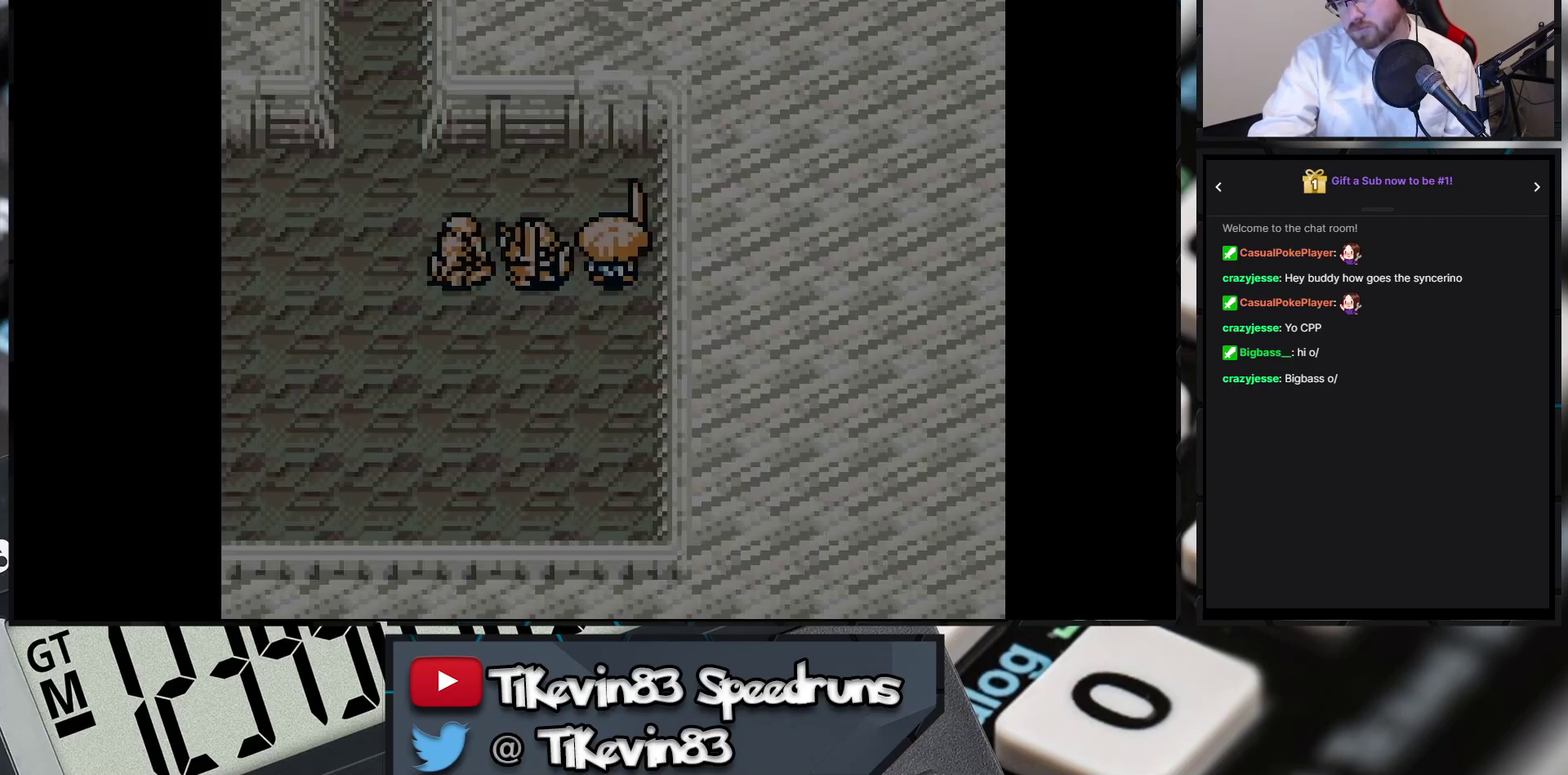
{"buttons": ["B", "DPAD_LEFT"], "events": [[100, "B", "down"], [100, "DPAD_LEFT", "down"], [100, "DPAD_UP", "down"], [350, "DPAD_UP", "up"]]}
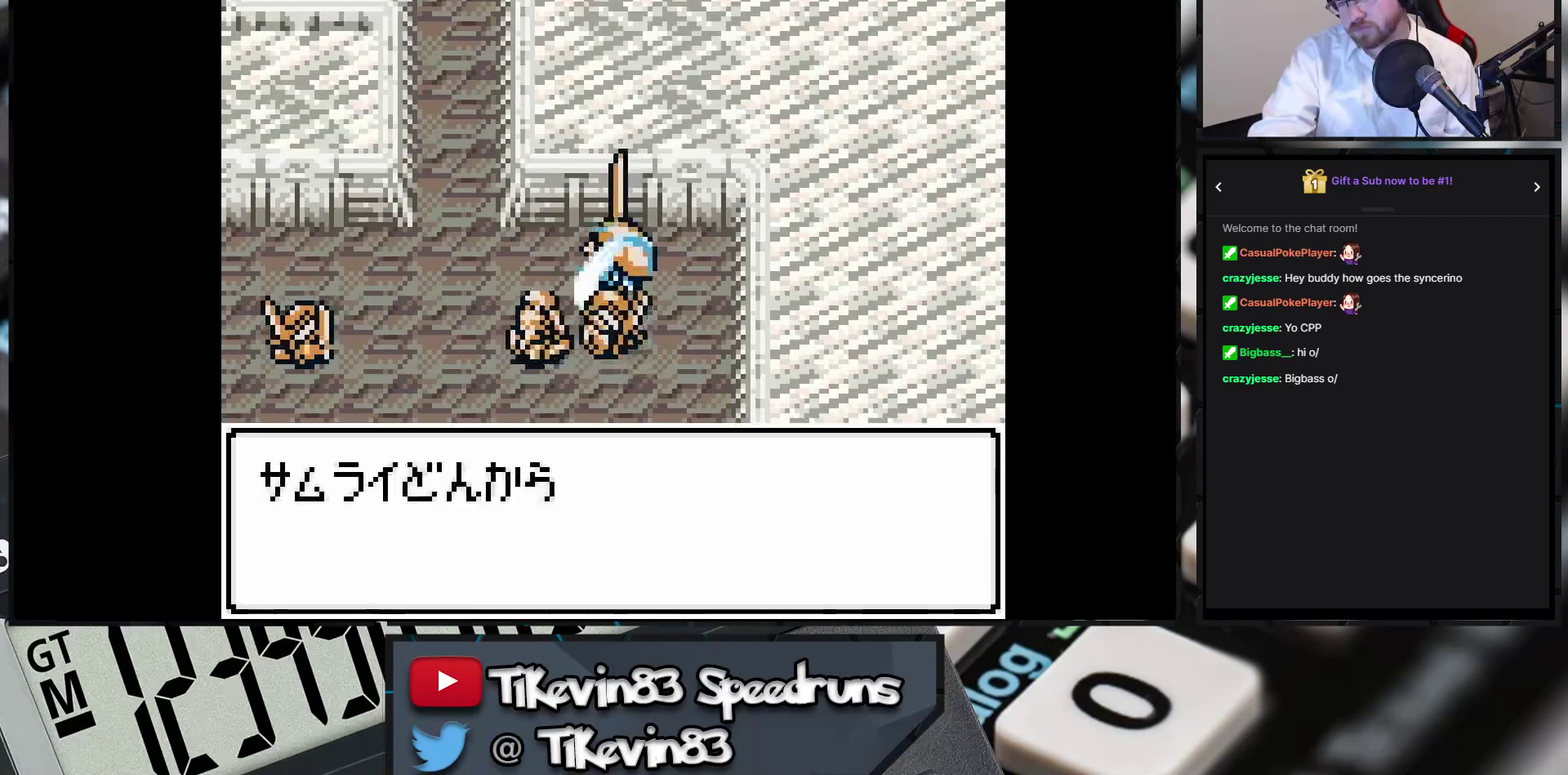
{"buttons": ["B", "DPAD_LEFT"], "events": []}
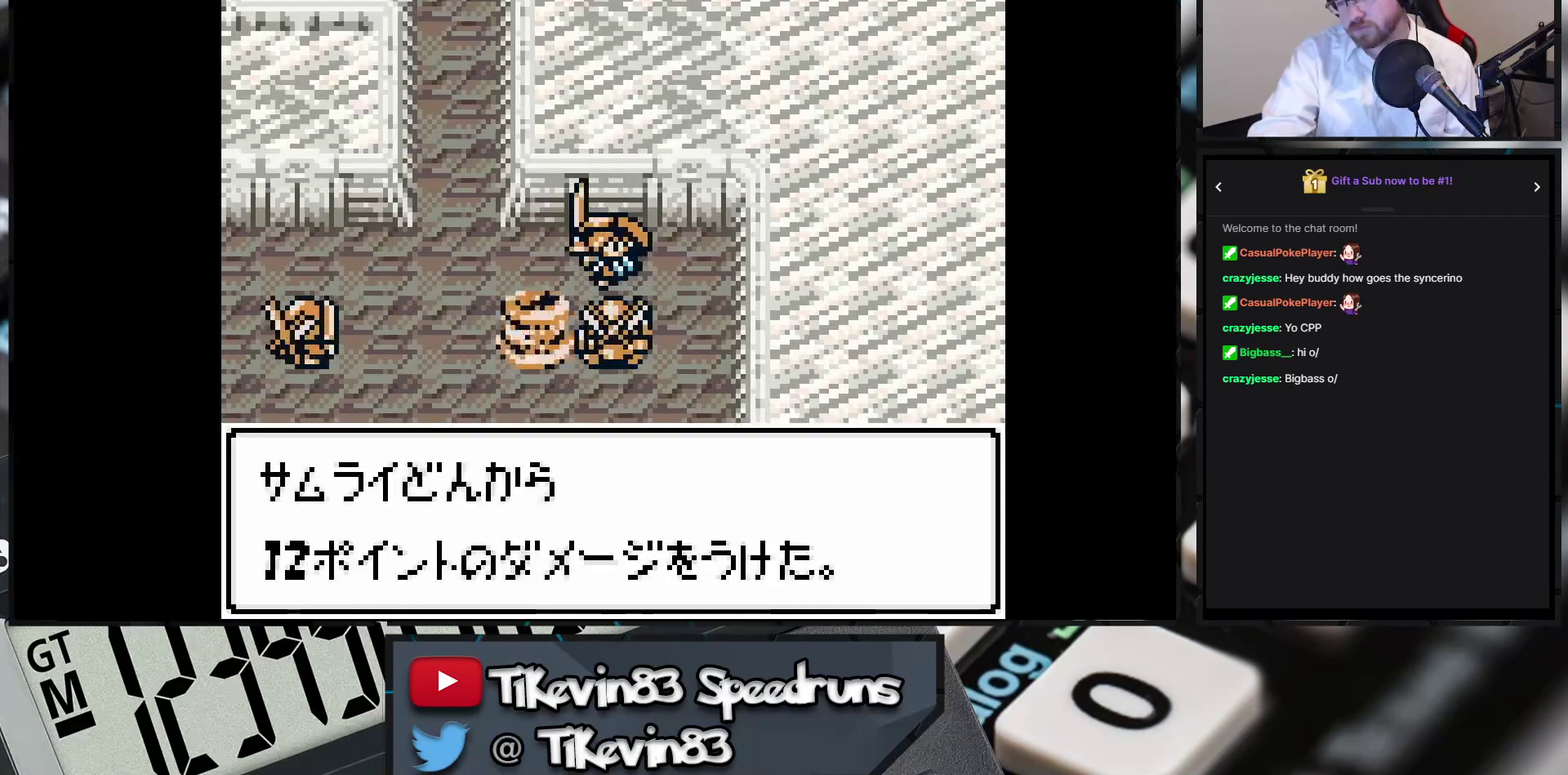
{"buttons": ["B", "DPAD_LEFT"], "events": []}
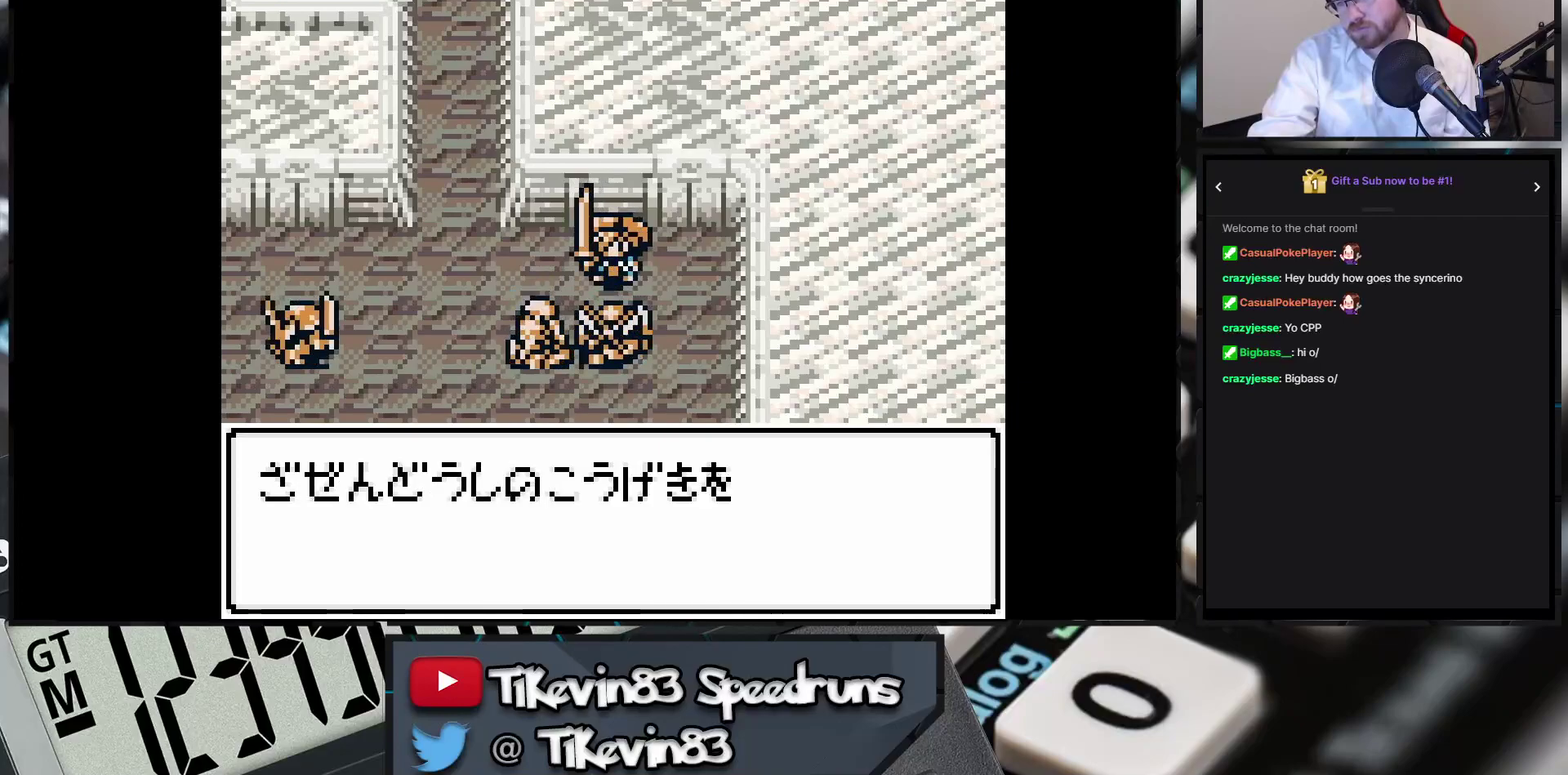
{"buttons": ["B", "DPAD_LEFT"], "events": []}
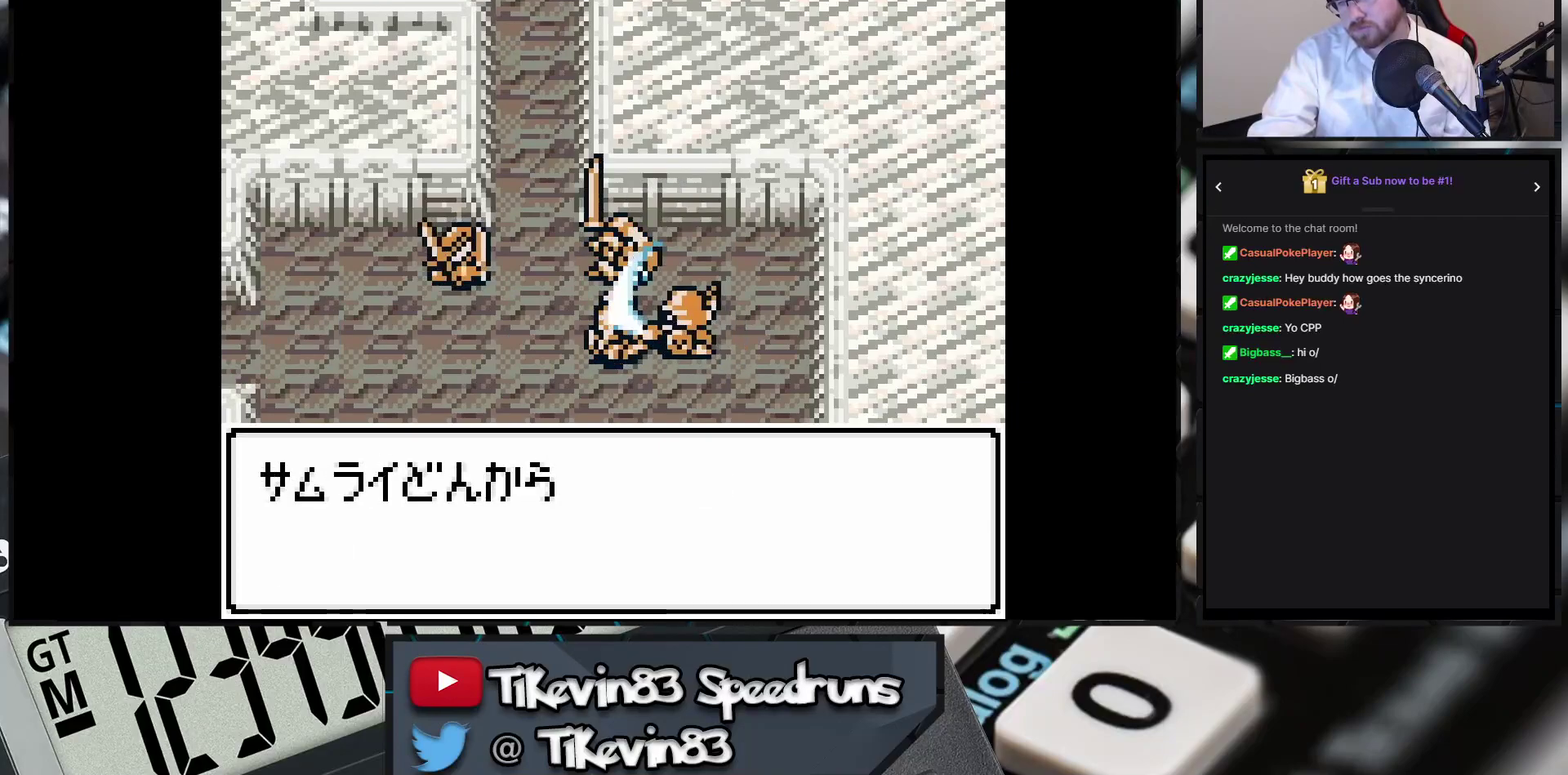
{"buttons": ["B", "DPAD_LEFT"], "events": []}
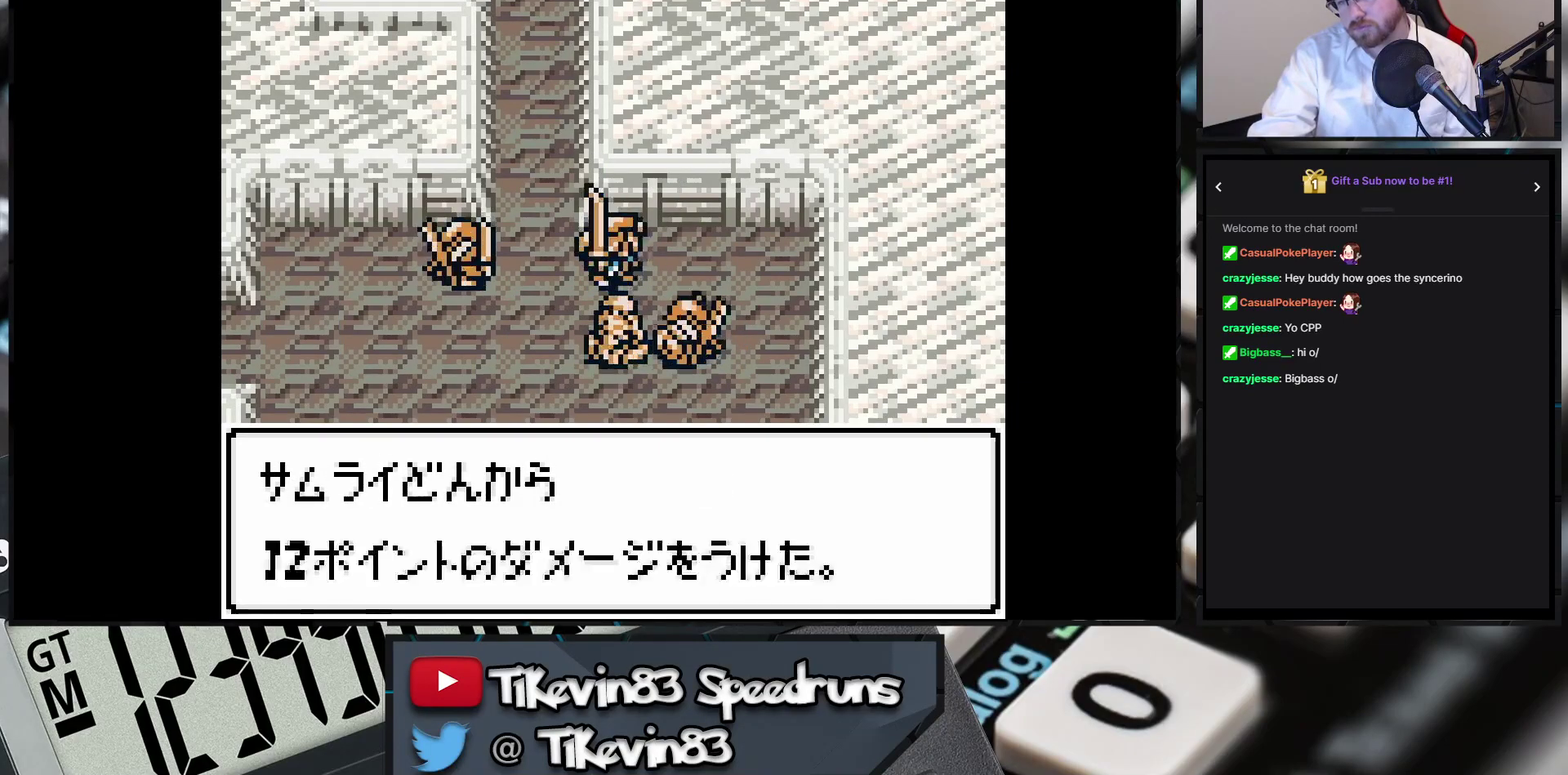
{"buttons": ["B", "DPAD_LEFT"], "events": []}
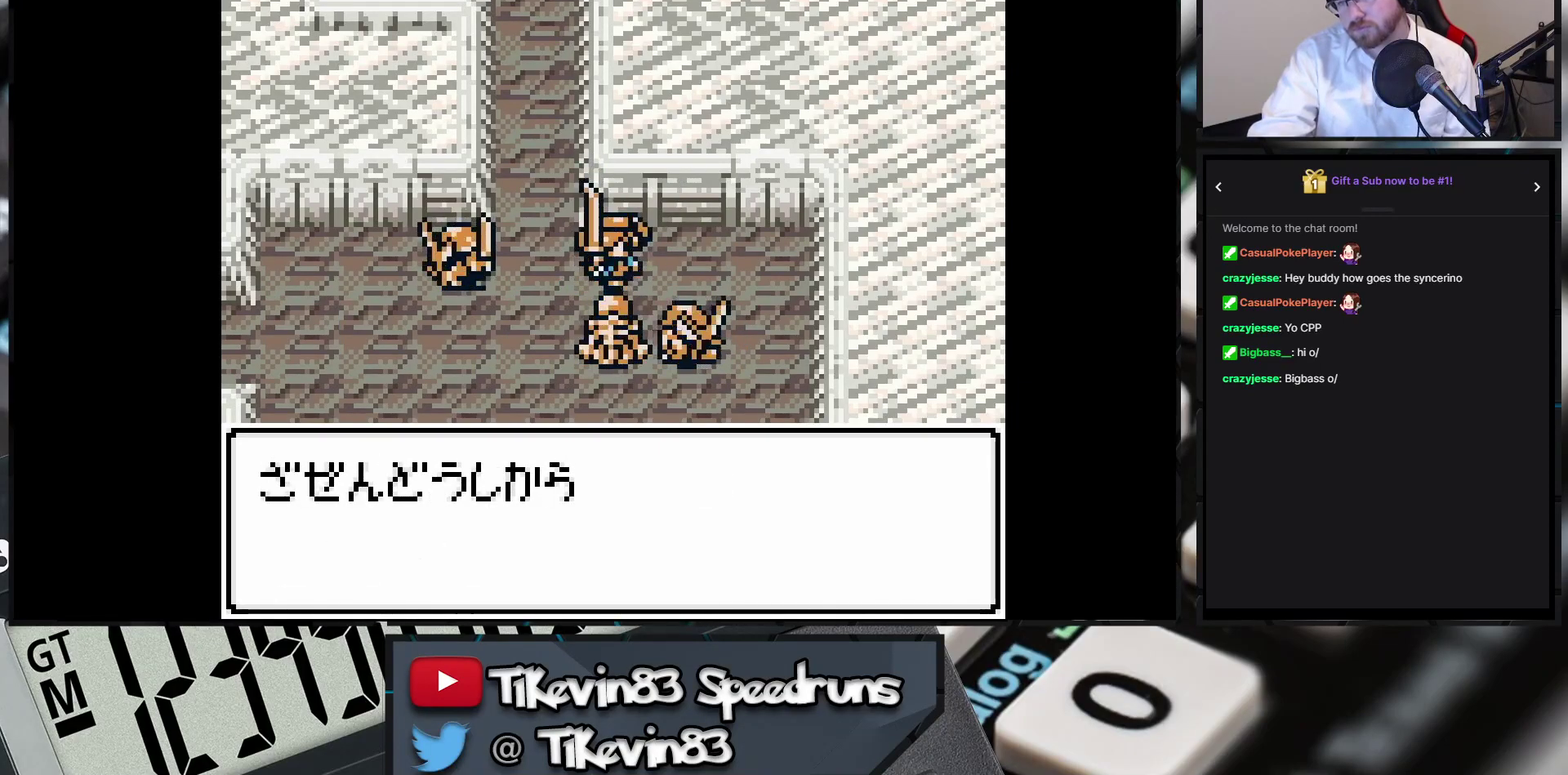
{"buttons": ["B", "DPAD_UP"], "events": [[367, "DPAD_LEFT", "up"], [367, "DPAD_UP", "down"]]}
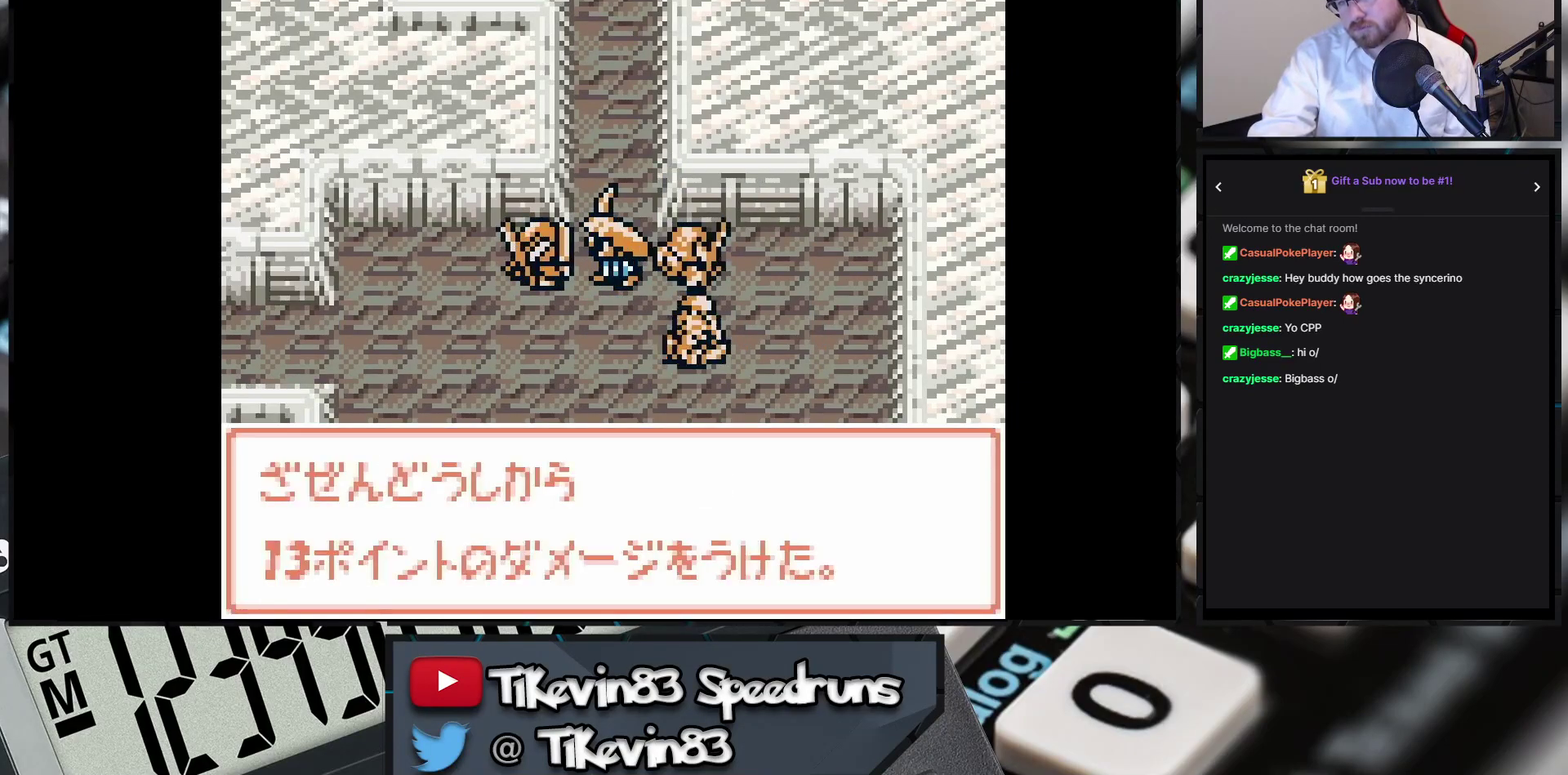
{"buttons": ["B", "DPAD_UP"], "events": []}
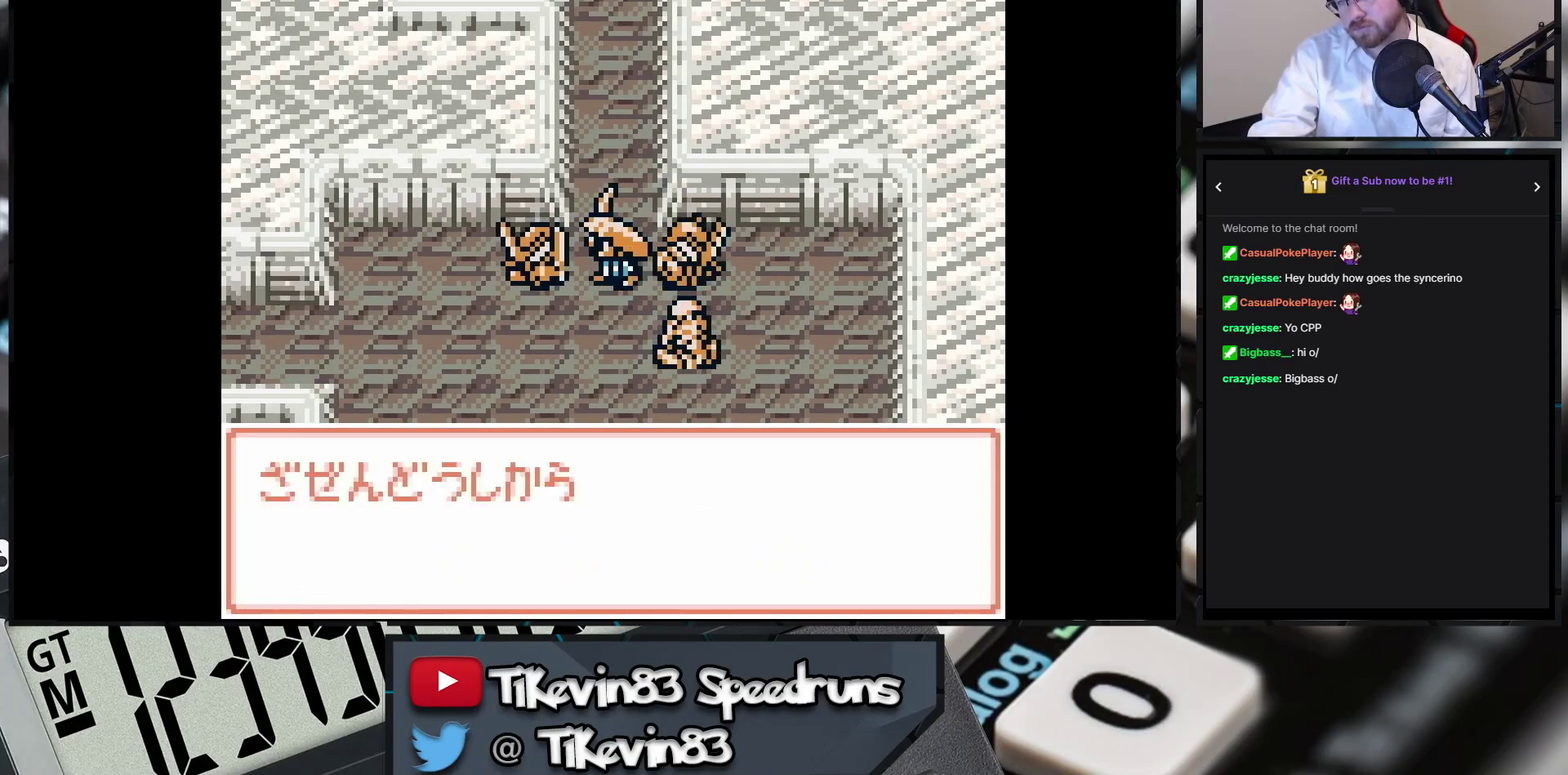
{"buttons": ["B", "DPAD_UP"], "events": []}
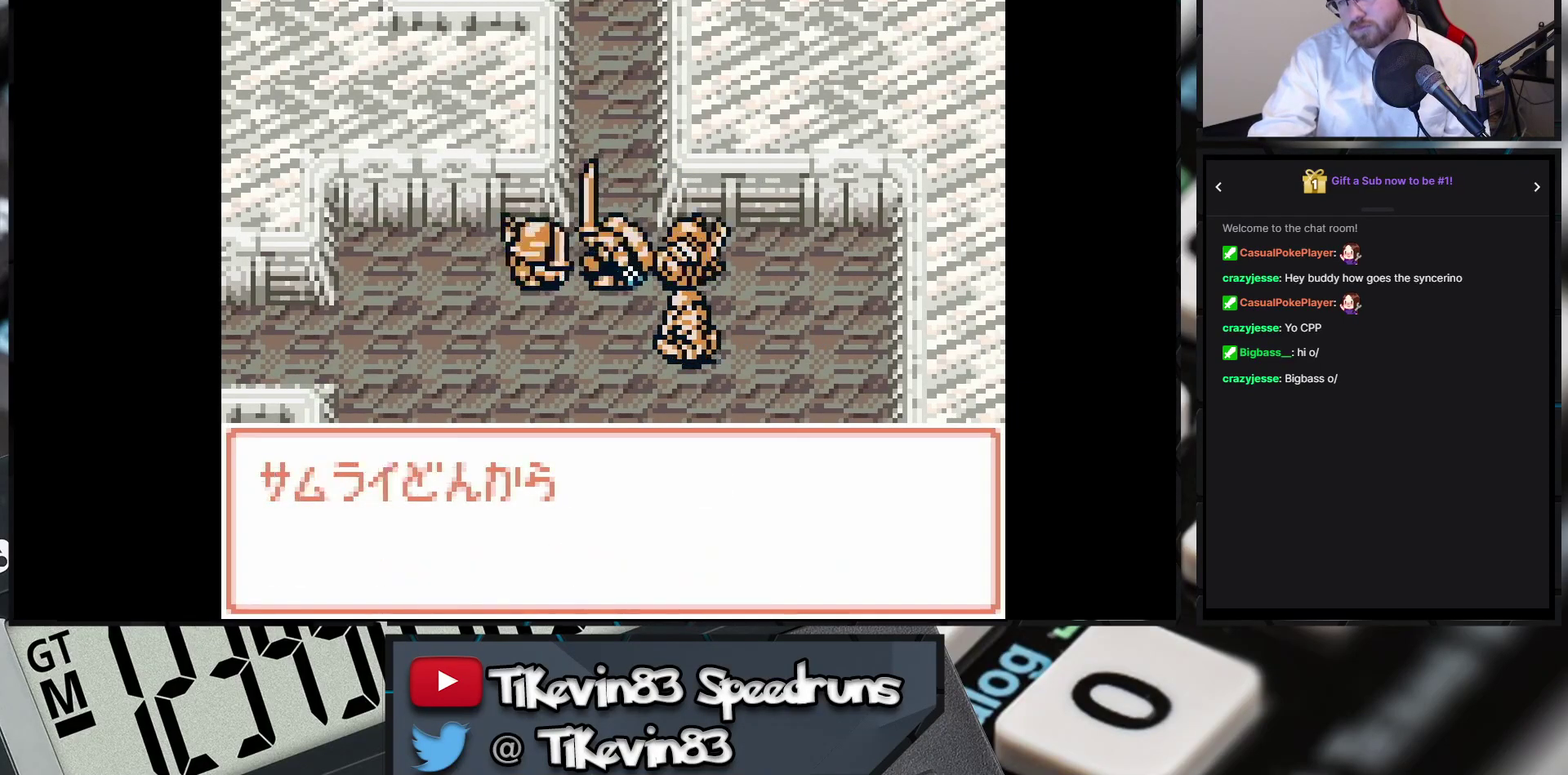
{"buttons": ["B", "DPAD_UP"], "events": []}
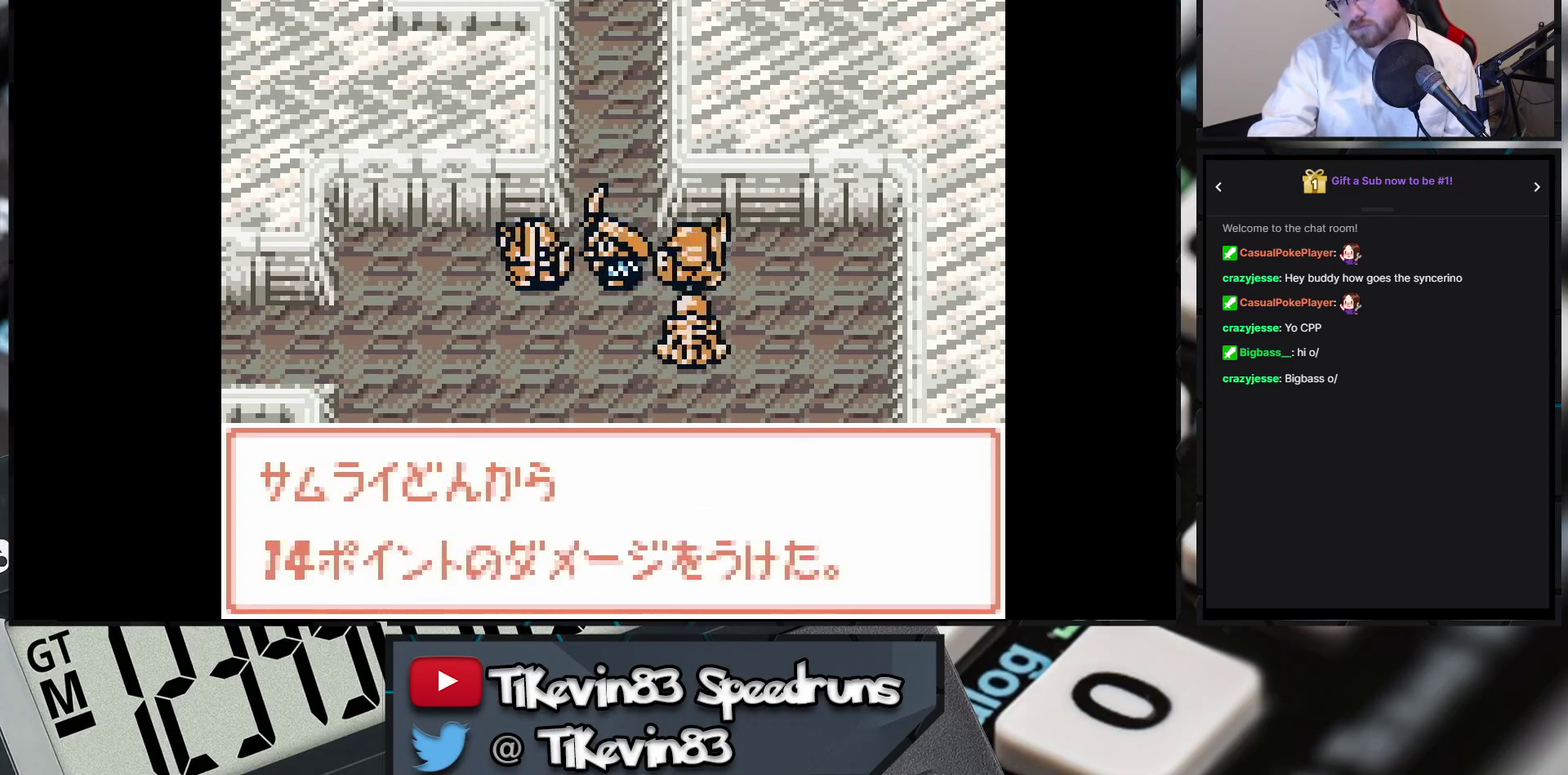
{"buttons": ["B", "DPAD_LEFT"], "events": [[233, "DPAD_LEFT", "down"], [233, "DPAD_UP", "up"]]}
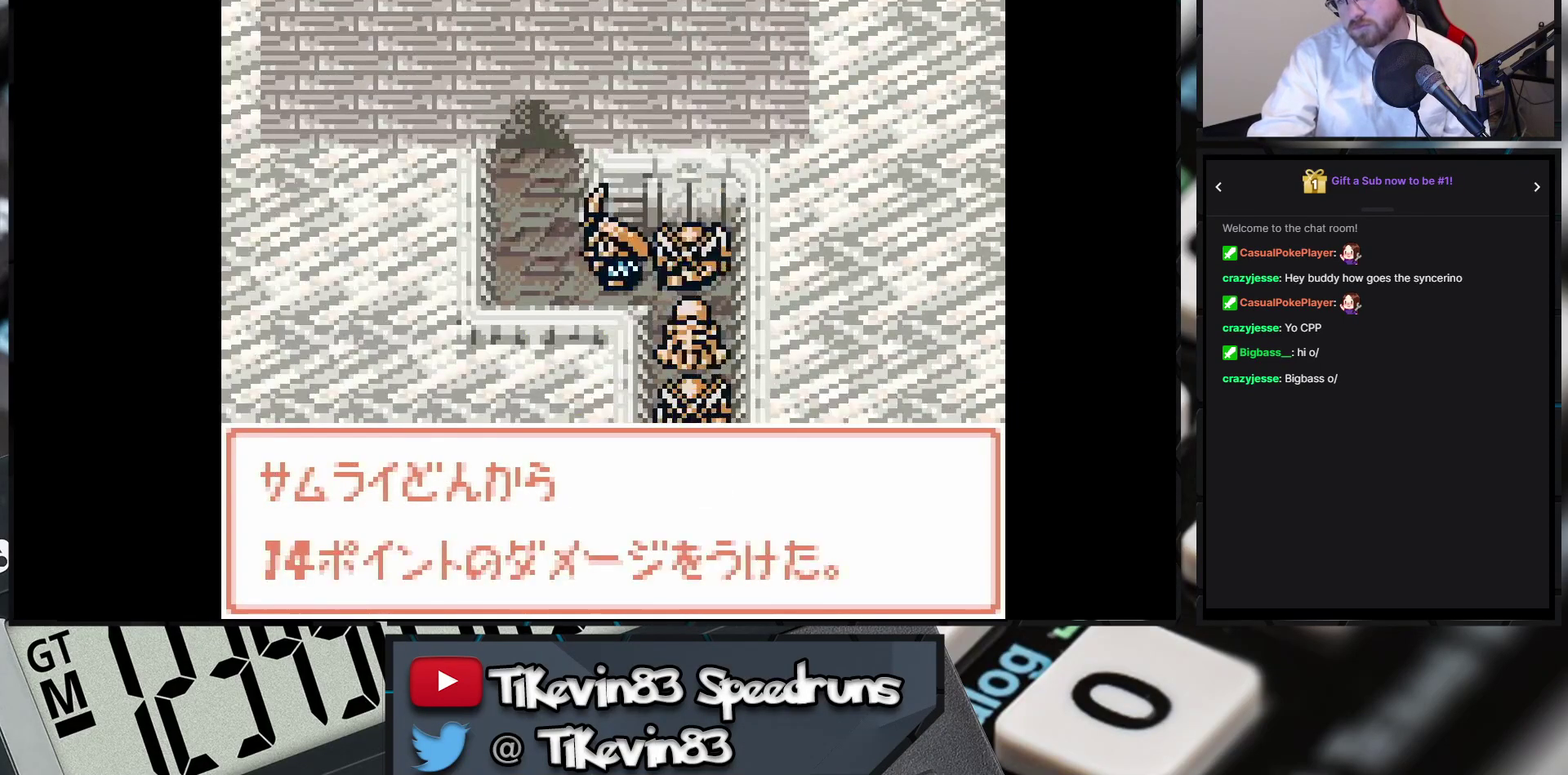
{"buttons": ["B", "DPAD_UP", "DPAD_LEFT"], "events": [[50, "DPAD_LEFT", "up"], [50, "DPAD_UP", "down"], [500, "DPAD_LEFT", "down"]]}
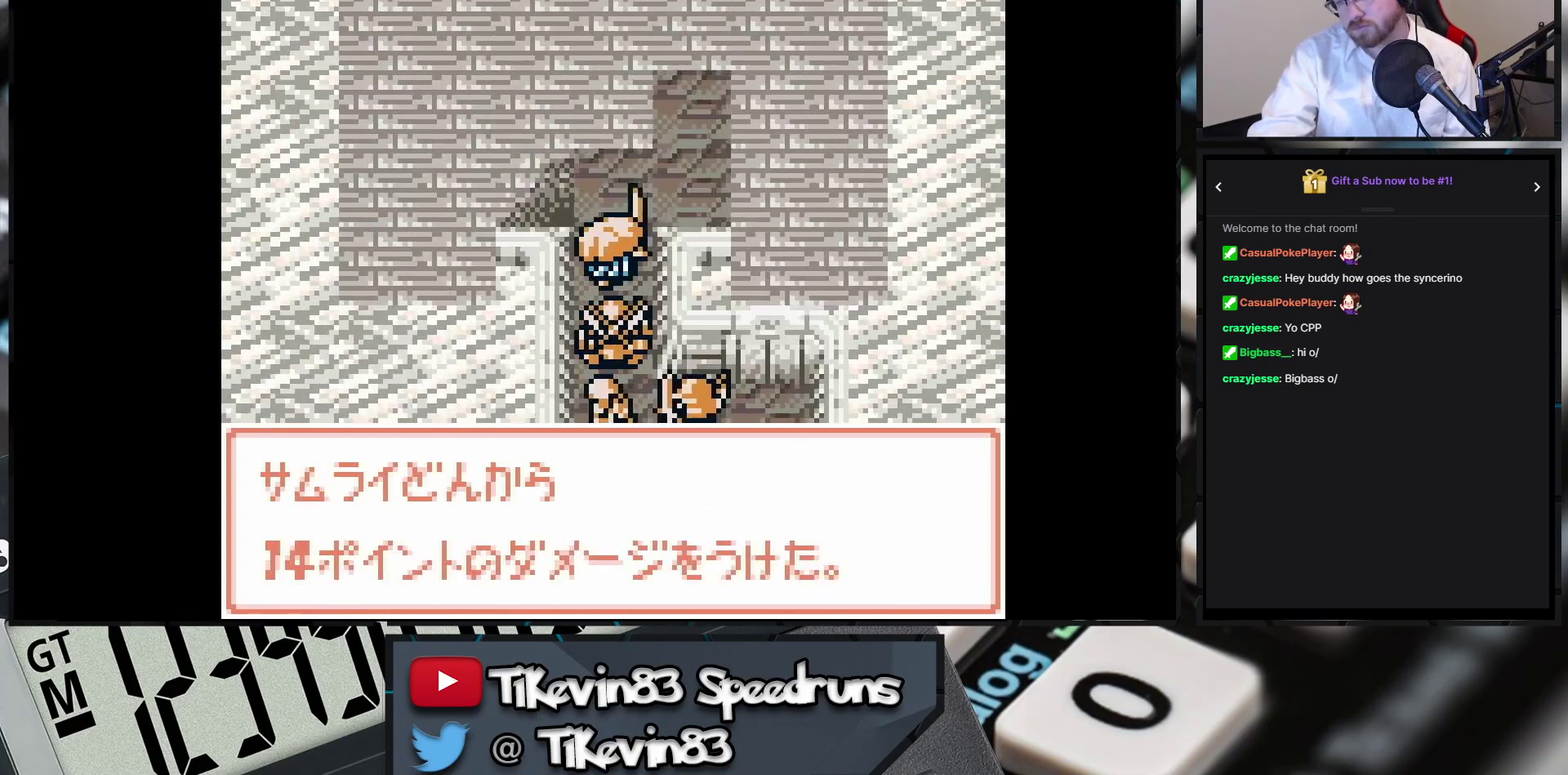
{"buttons": ["DPAD_UP", "DPAD_RIGHT"], "events": [[383, "B", "up"], [383, "DPAD_LEFT", "up"], [500, "DPAD_RIGHT", "down"]]}
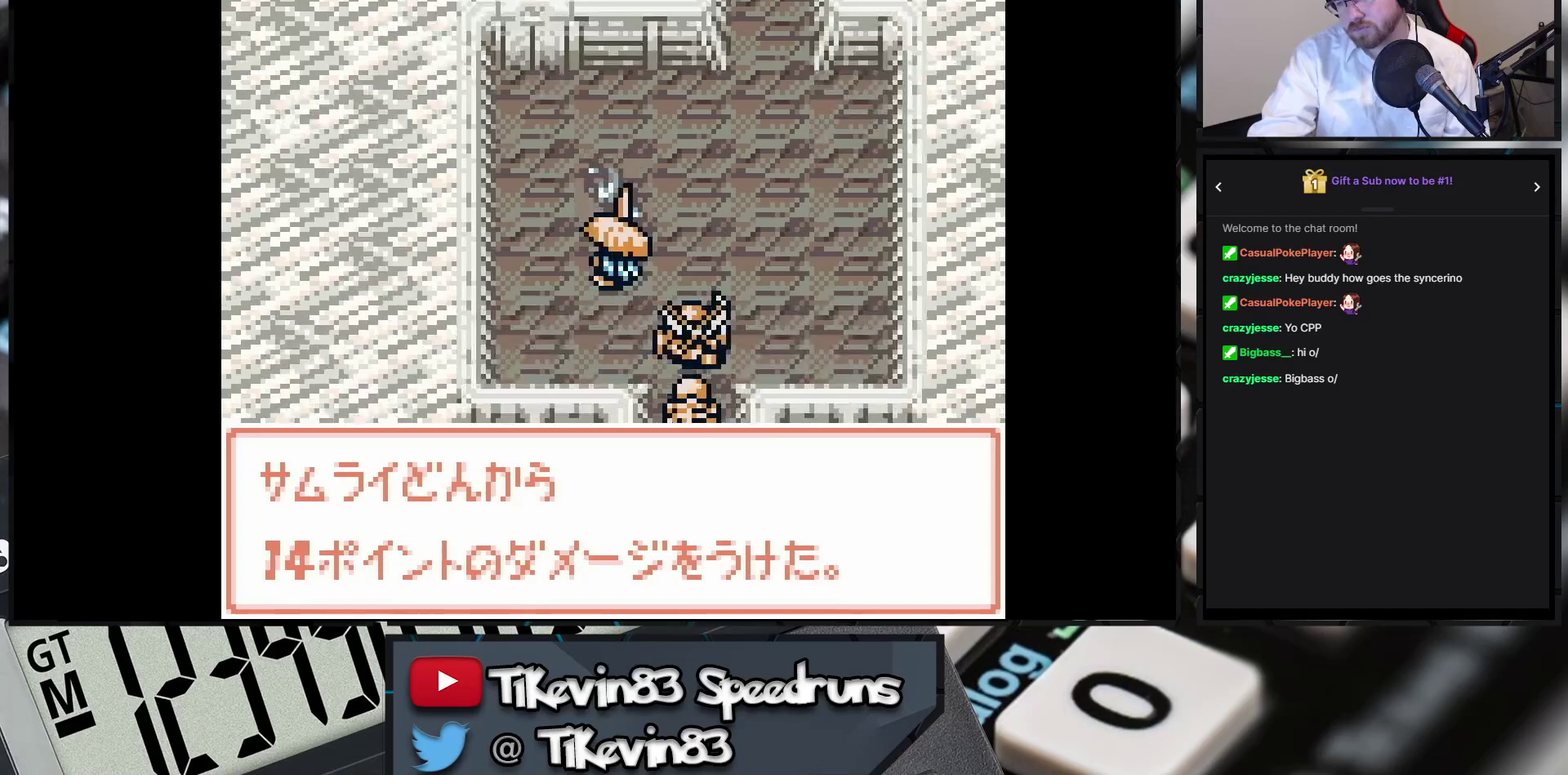
{"buttons": ["B", "DPAD_RIGHT"], "events": [[150, "B", "down"], [483, "DPAD_UP", "up"]]}
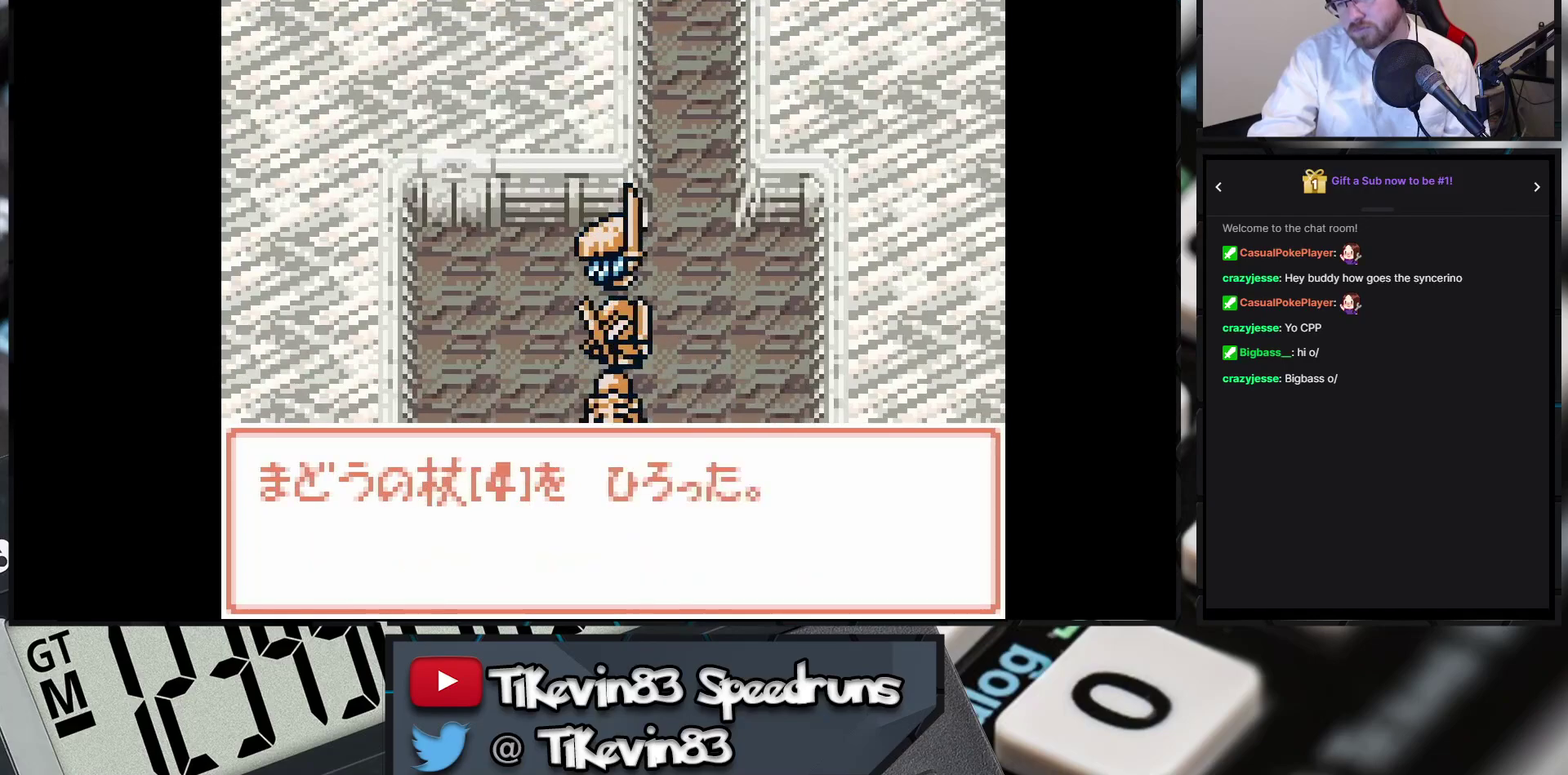
{"buttons": ["B", "DPAD_UP"], "events": [[350, "DPAD_RIGHT", "up"], [350, "DPAD_UP", "down"]]}
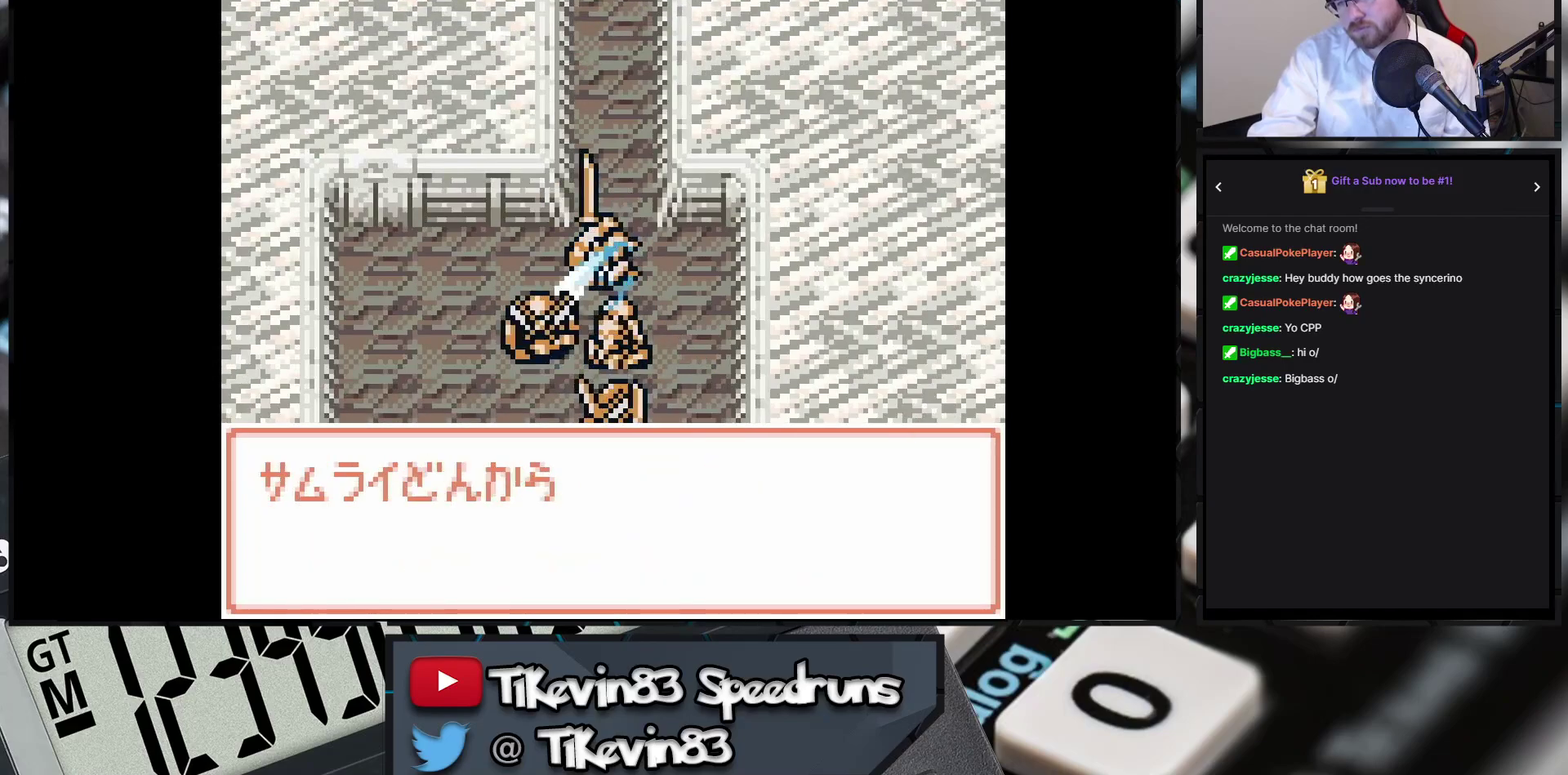
{"buttons": ["B", "DPAD_UP"], "events": []}
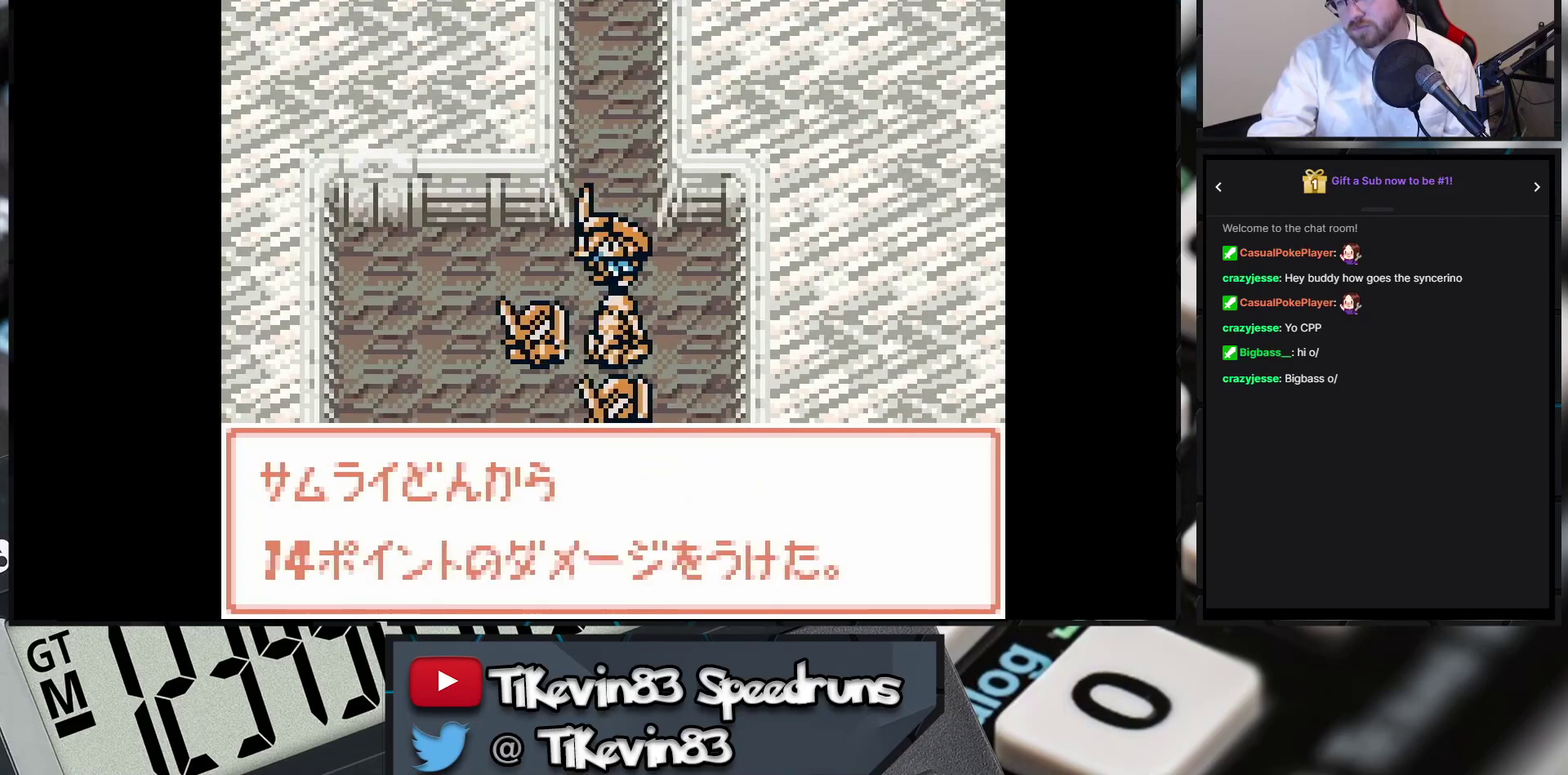
{"buttons": ["B", "DPAD_UP"], "events": []}
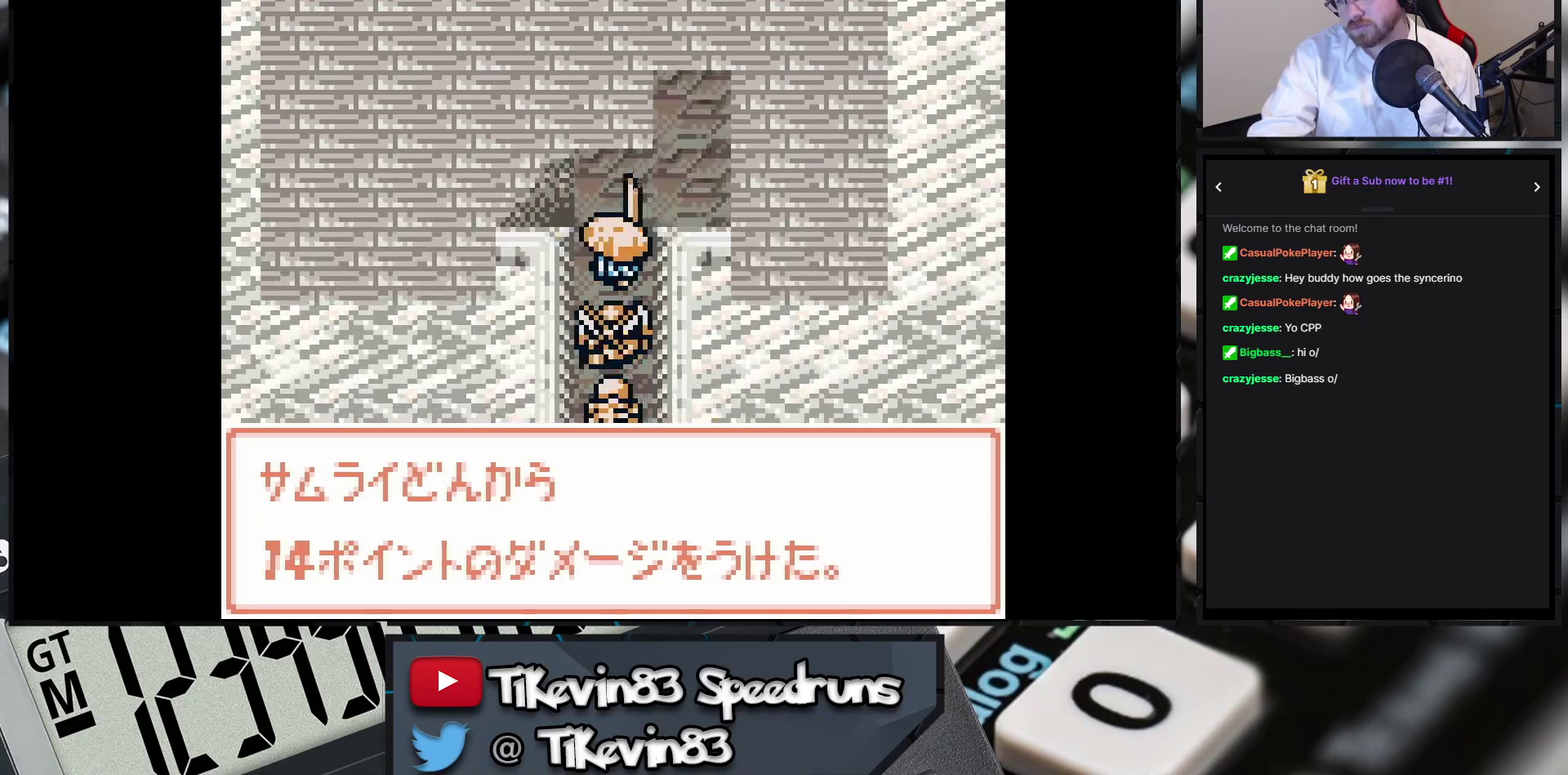
{"buttons": ["B", "DPAD_UP", "DPAD_LEFT"], "events": [[367, "DPAD_LEFT", "down"]]}
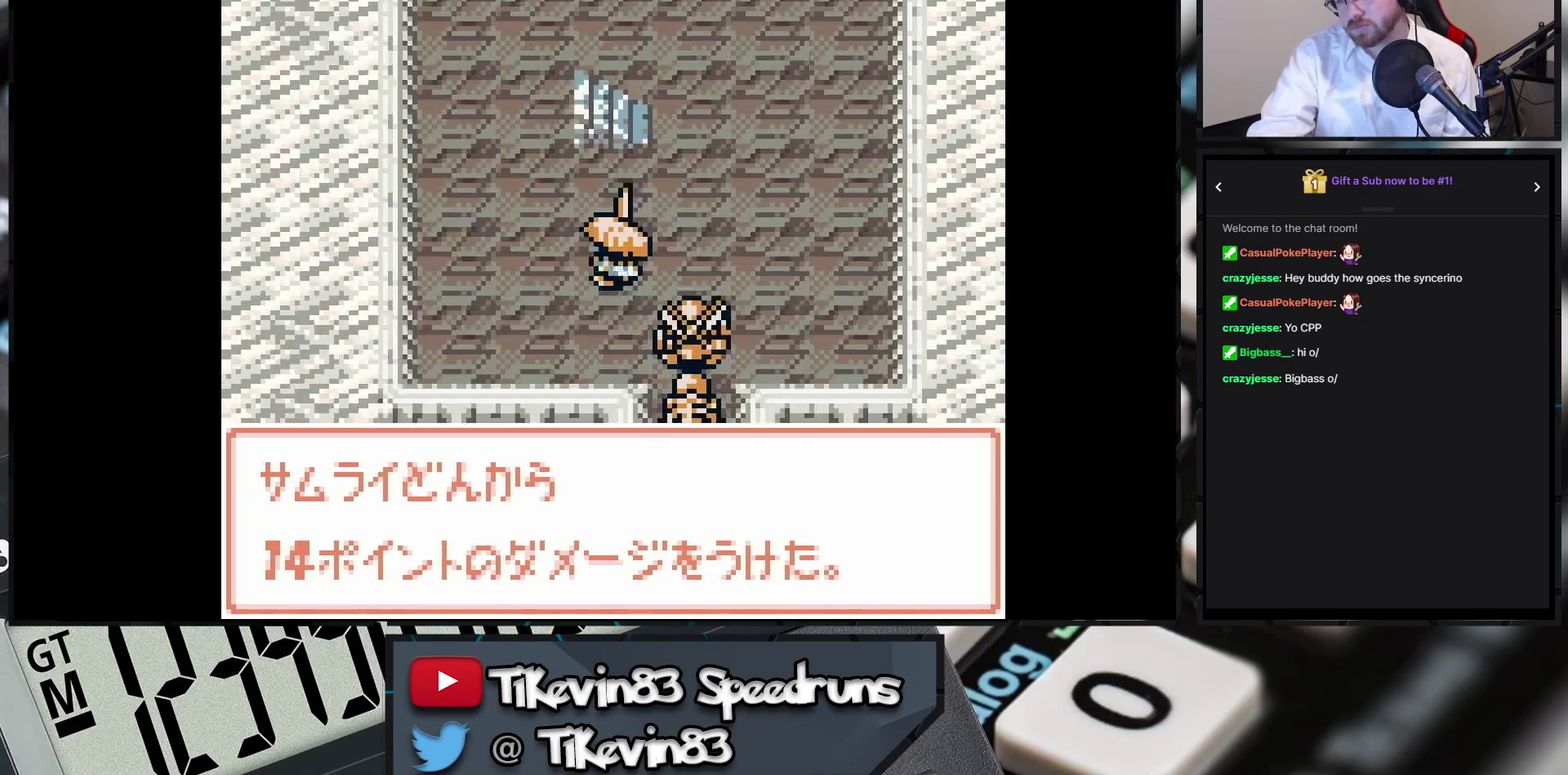
{"buttons": [], "events": [[83, "DPAD_LEFT", "up"], [83, "DPAD_RIGHT", "down"], [217, "B", "up"], [217, "DPAD_RIGHT", "up"], [217, "DPAD_UP", "up"]]}